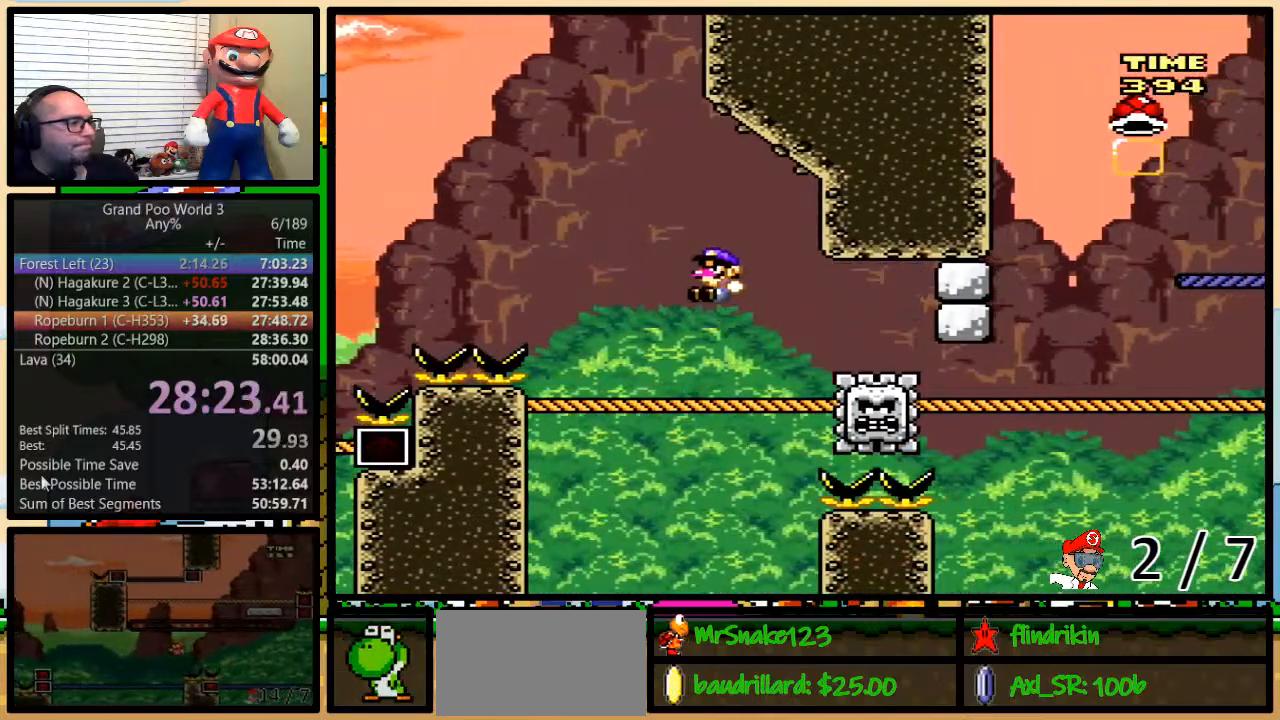
Gameplay with a controller (Nintendo layout); each line is a JSON object with the inputs held at the frame after it. "events" lists button and stick changes between this image and that frame as [ms after this image, input, new state], when the widget could be followed in between. Not read: L1 L3 R1 R3.
{"buttons": ["Y", "DPAD_UP", "DPAD_LEFT"], "events": [[17, "DPAD_UP", "down"], [50, "DPAD_LEFT", "up"], [83, "DPAD_RIGHT", "down"], [300, "B", "down"], [333, "DPAD_LEFT", "down"], [333, "DPAD_RIGHT", "up"], [367, "B", "up"]]}
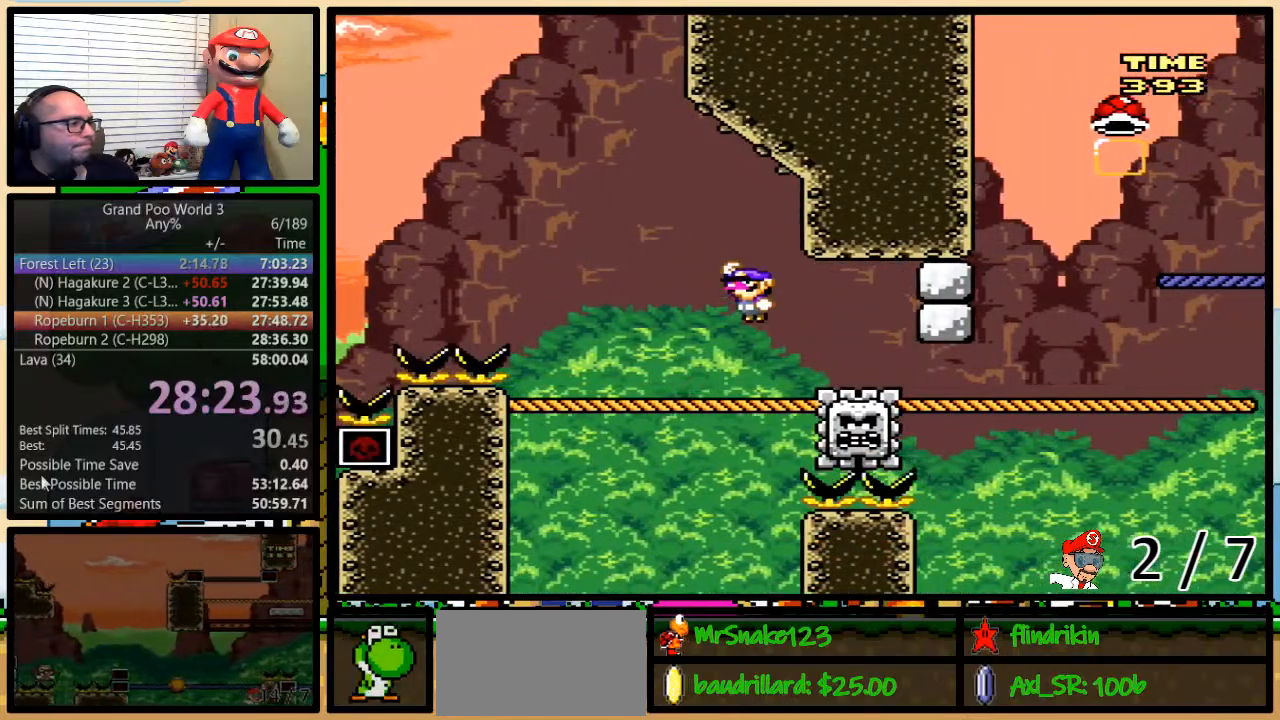
{"buttons": ["Y", "DPAD_UP", "DPAD_LEFT"], "events": [[200, "DPAD_LEFT", "up"], [200, "DPAD_RIGHT", "down"], [350, "B", "down"], [350, "DPAD_RIGHT", "up"], [383, "DPAD_LEFT", "down"], [483, "B", "up"]]}
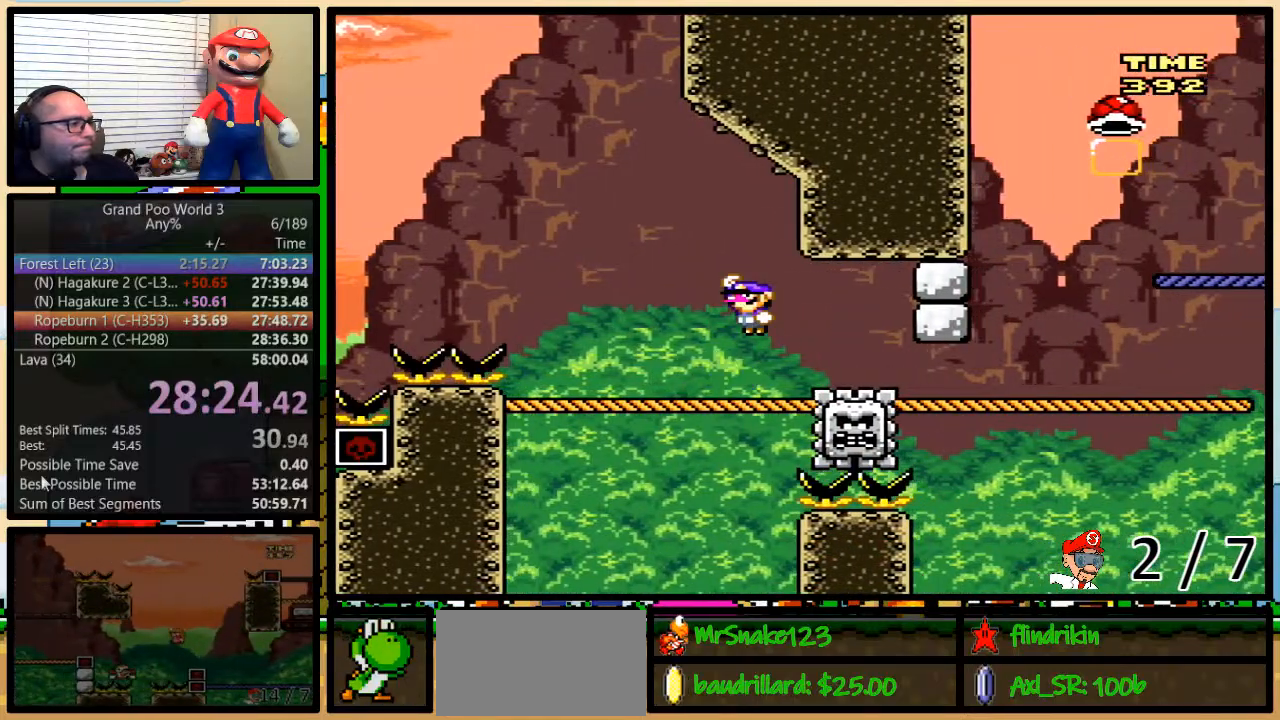
{"buttons": ["B", "Y", "DPAD_UP", "DPAD_RIGHT"], "events": [[50, "B", "down"], [83, "DPAD_UP", "up"], [167, "DPAD_UP", "down"], [200, "DPAD_LEFT", "up"], [200, "DPAD_RIGHT", "down"], [317, "DPAD_RIGHT", "up"], [317, "DPAD_UP", "up"], [417, "DPAD_RIGHT", "down"], [417, "DPAD_UP", "down"]]}
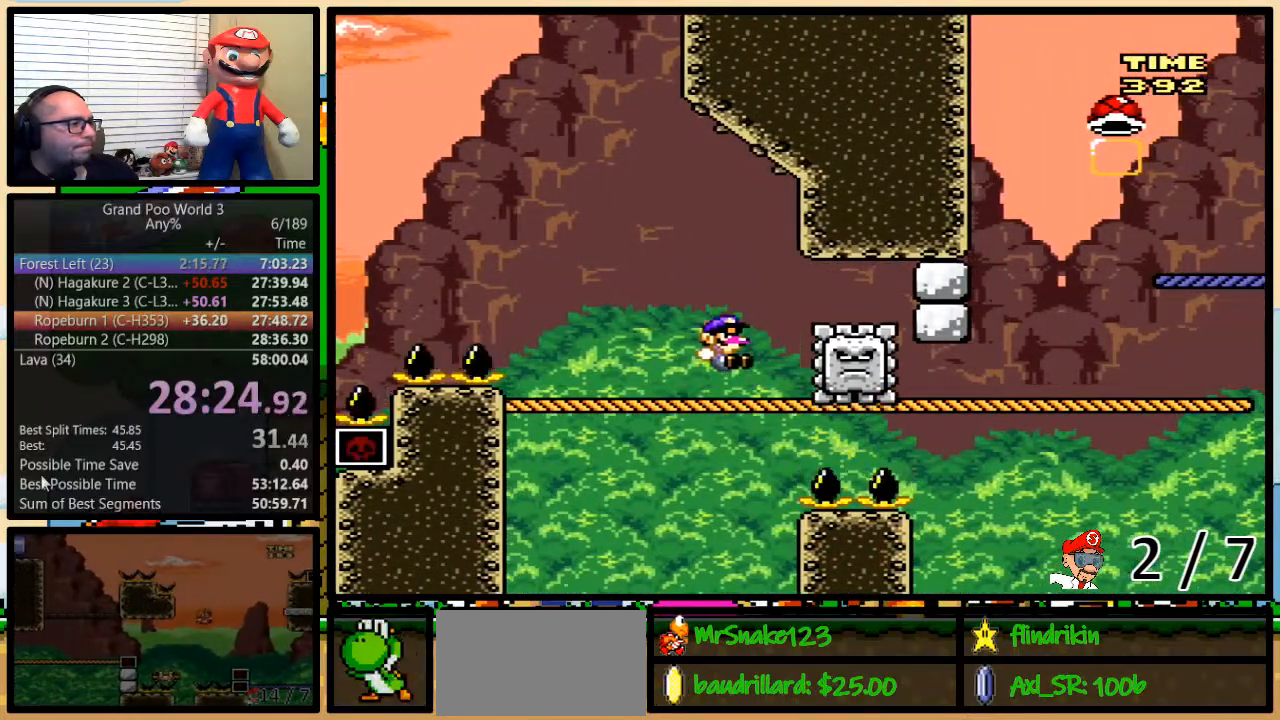
{"buttons": ["Y", "DPAD_UP", "DPAD_RIGHT"], "events": [[17, "B", "up"]]}
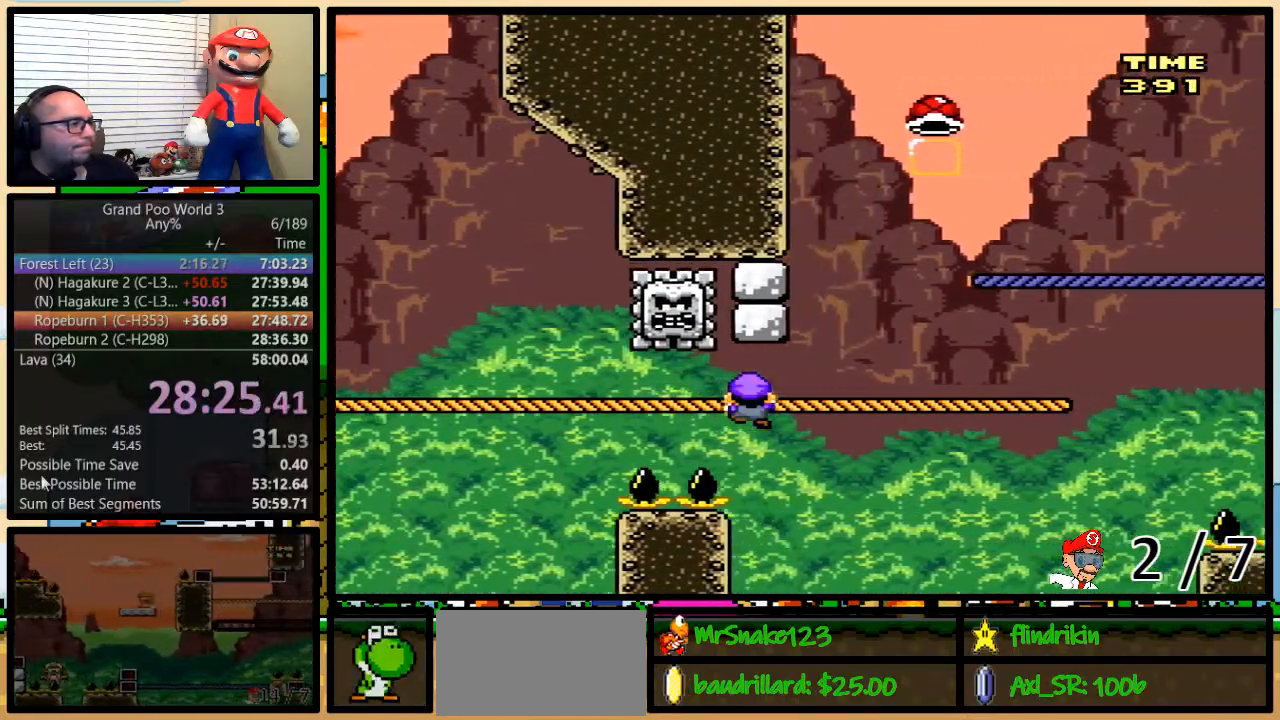
{"buttons": ["B", "Y", "DPAD_UP", "DPAD_RIGHT"], "events": [[183, "B", "down"], [183, "DPAD_LEFT", "down"], [183, "DPAD_RIGHT", "up"], [250, "DPAD_LEFT", "up"], [283, "DPAD_RIGHT", "down"]]}
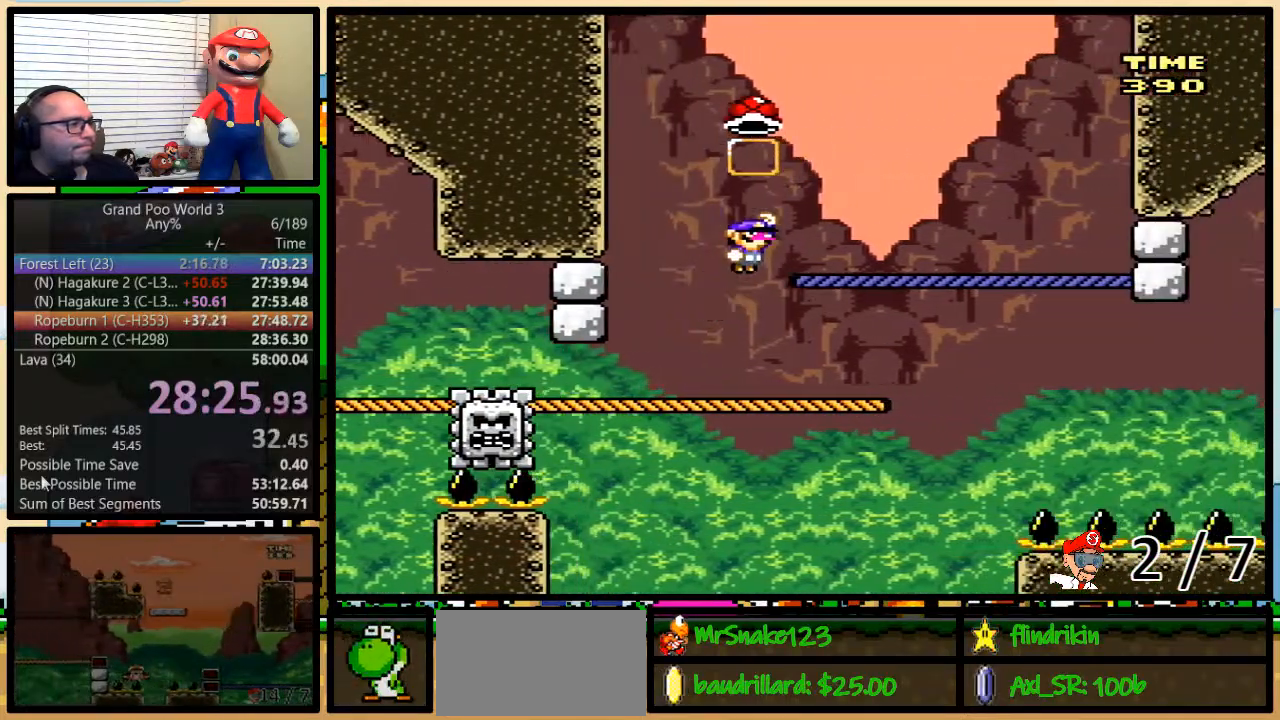
{"buttons": ["B", "Y", "DPAD_UP", "DPAD_RIGHT"], "events": [[183, "B", "up"], [267, "DPAD_LEFT", "down"], [267, "DPAD_RIGHT", "up"], [333, "B", "down"], [483, "DPAD_LEFT", "up"], [483, "DPAD_RIGHT", "down"]]}
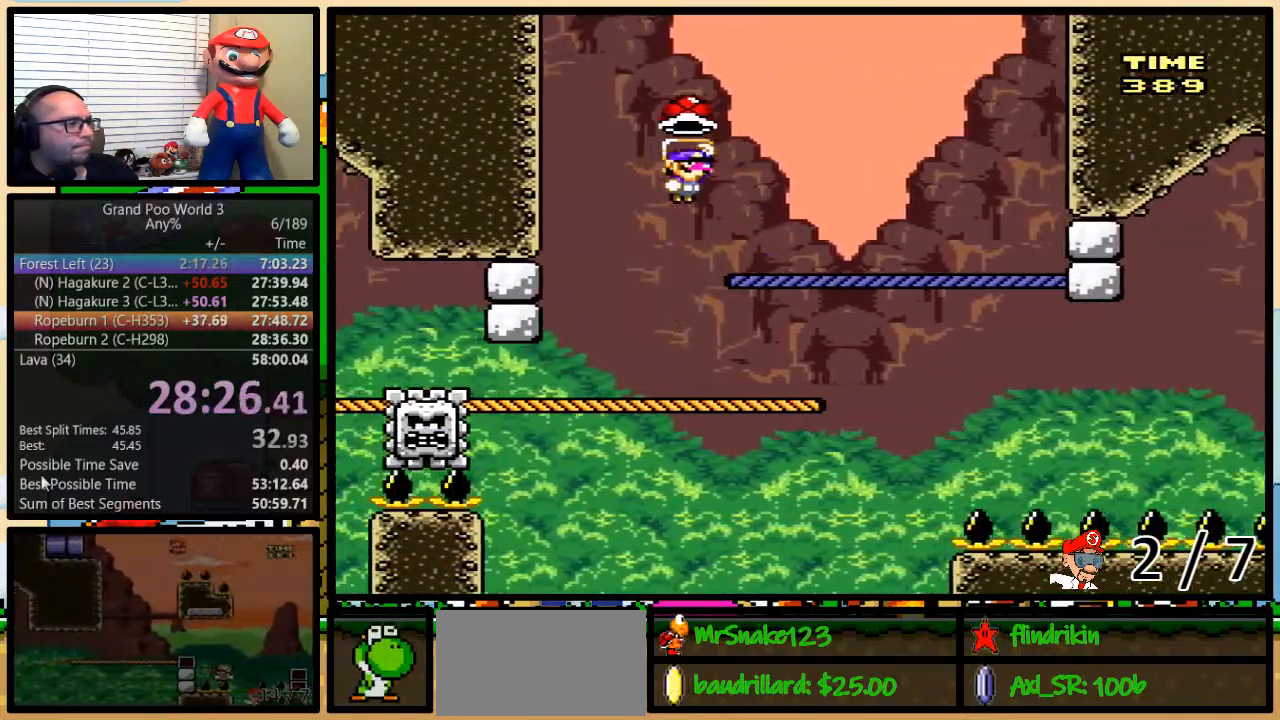
{"buttons": ["Y", "DPAD_RIGHT"], "events": [[17, "DPAD_LEFT", "down"], [17, "DPAD_UP", "up"], [33, "DPAD_LEFT", "up"], [117, "B", "up"], [150, "DPAD_RIGHT", "up"], [300, "DPAD_RIGHT", "down"], [383, "DPAD_RIGHT", "up"], [483, "DPAD_RIGHT", "down"]]}
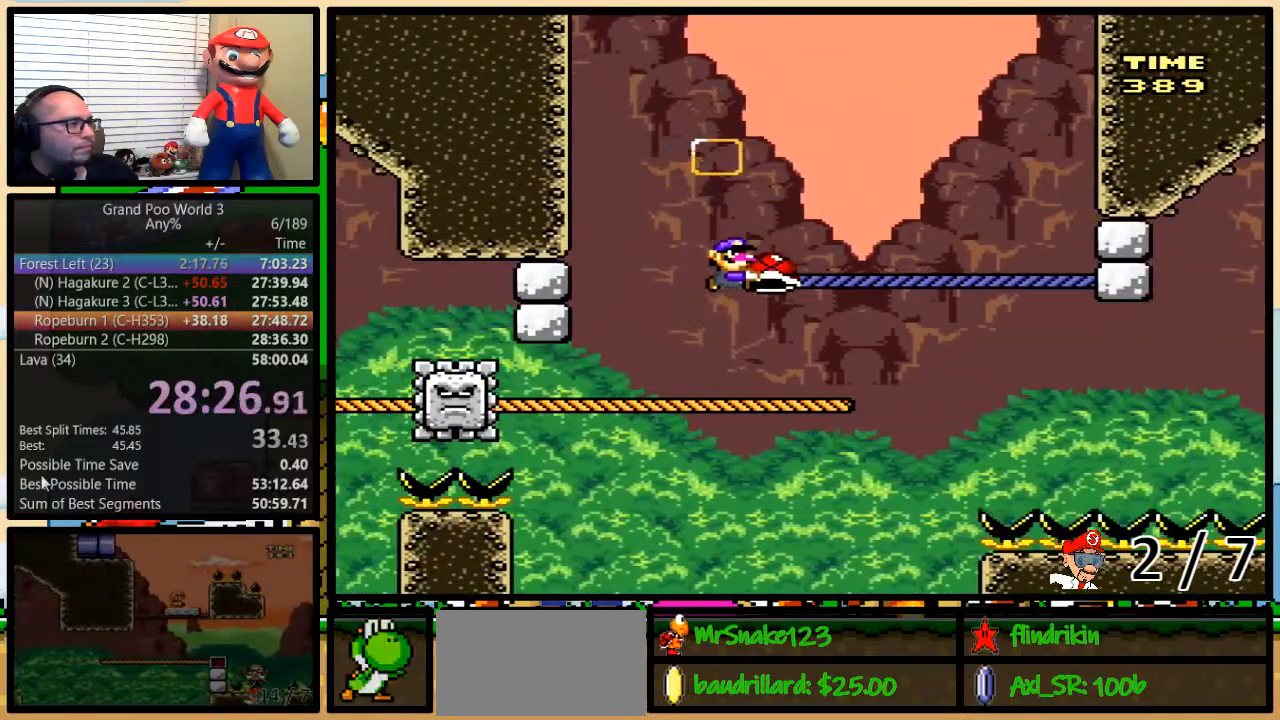
{"buttons": ["B", "Y", "DPAD_RIGHT"], "events": [[67, "Y", "up"], [133, "DPAD_UP", "down"], [200, "DPAD_RIGHT", "up"], [233, "Y", "down"], [267, "B", "down"], [267, "DPAD_RIGHT", "down"], [317, "DPAD_UP", "up"], [350, "B", "up"], [450, "B", "down"]]}
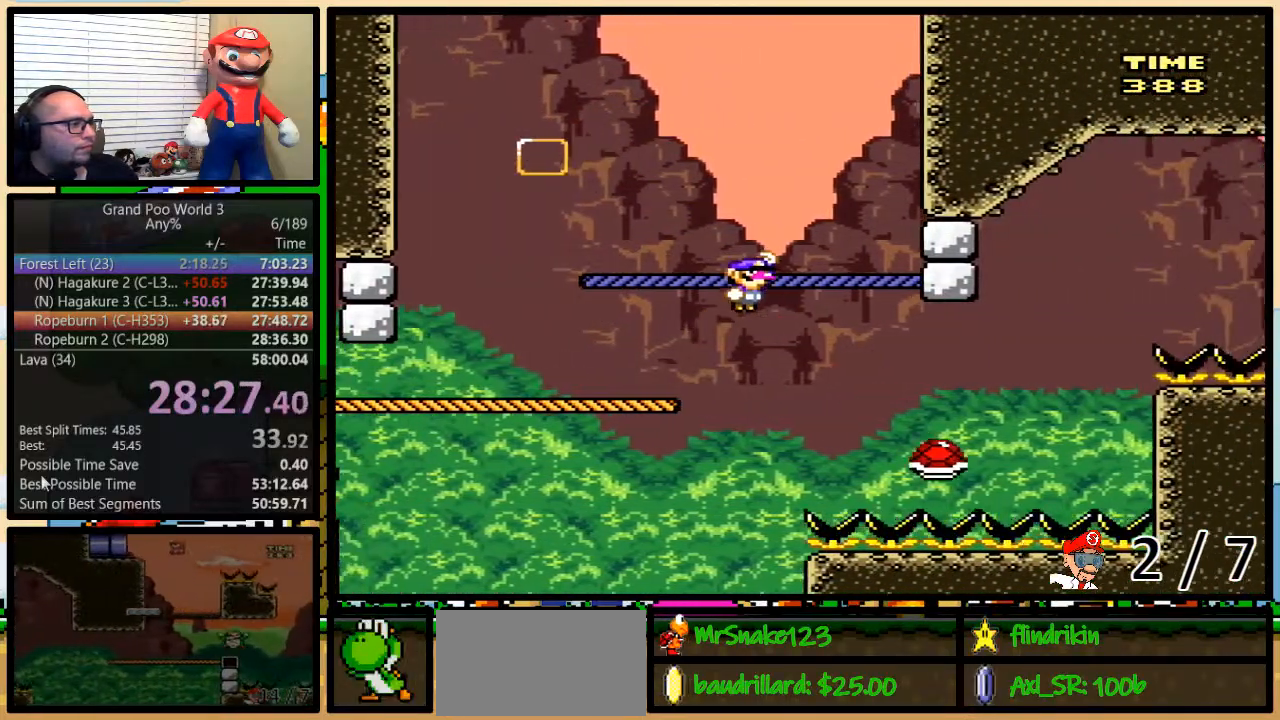
{"buttons": ["B", "Y", "DPAD_UP", "DPAD_RIGHT"], "events": [[167, "B", "up"], [350, "B", "down"], [417, "DPAD_UP", "down"]]}
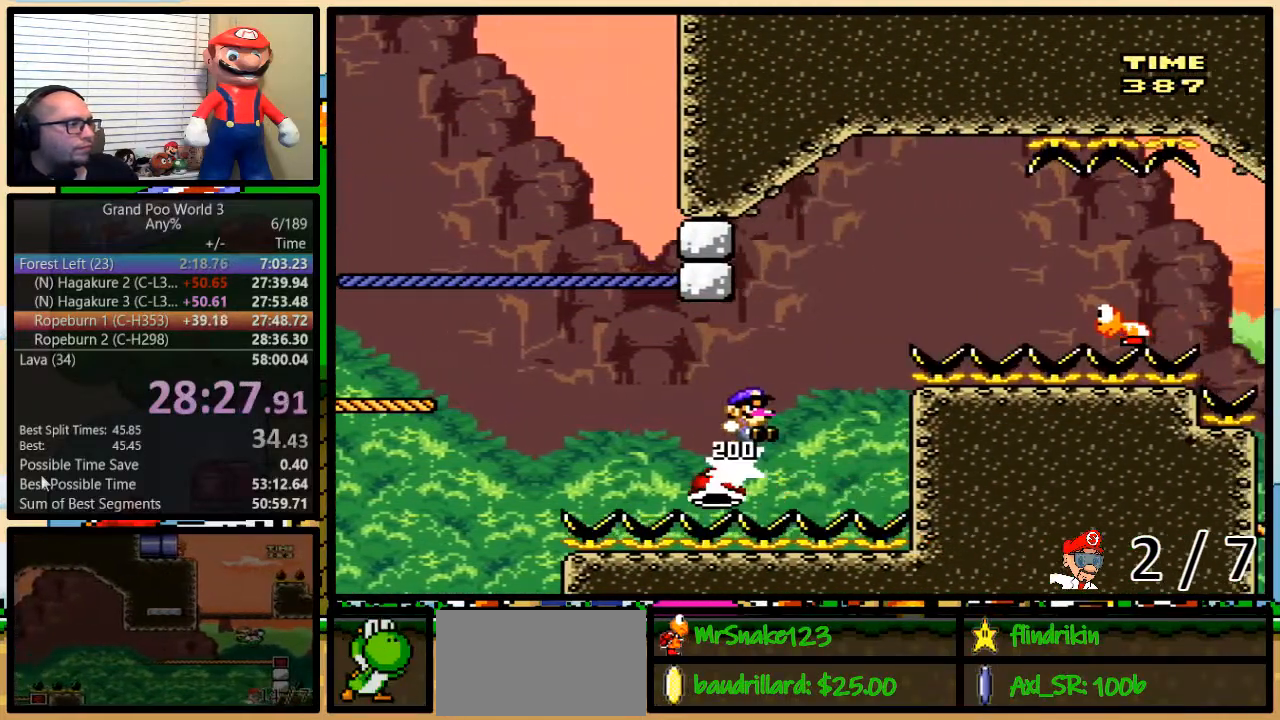
{"buttons": ["Y", "DPAD_RIGHT"], "events": [[250, "DPAD_UP", "up"], [417, "B", "up"]]}
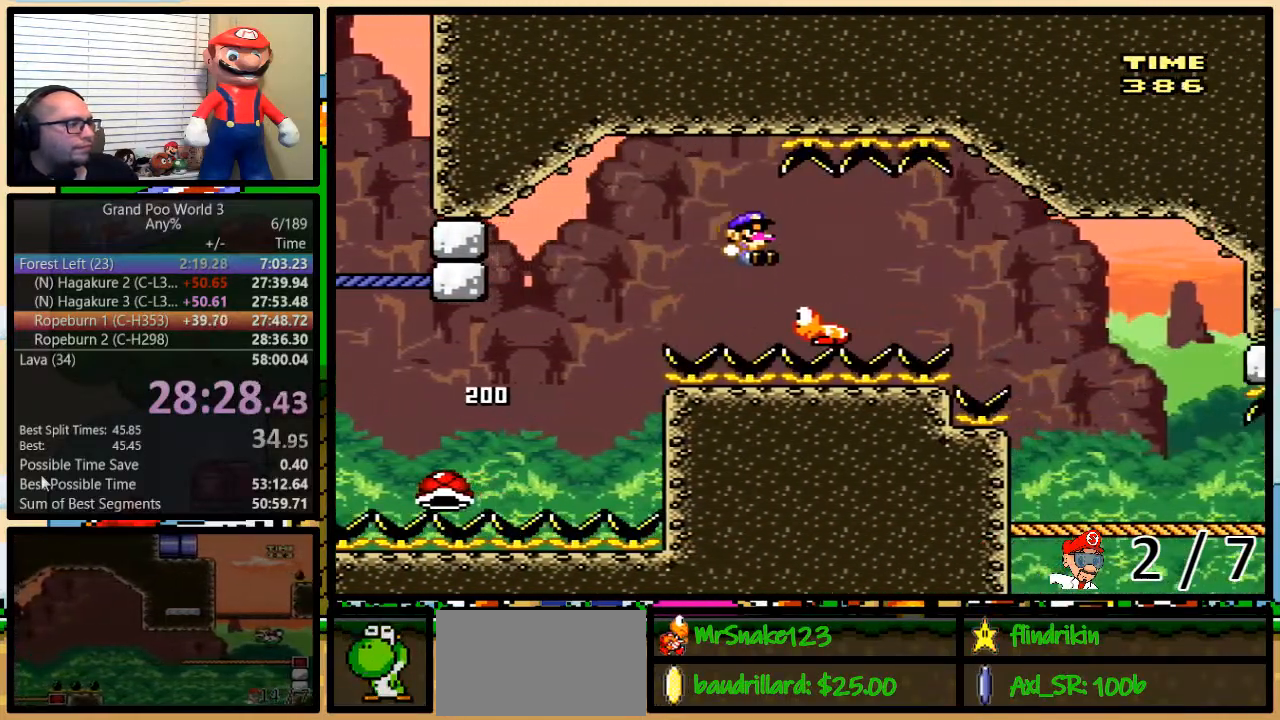
{"buttons": ["B", "Y", "DPAD_RIGHT"], "events": [[200, "B", "down"], [317, "B", "up"], [417, "B", "down"]]}
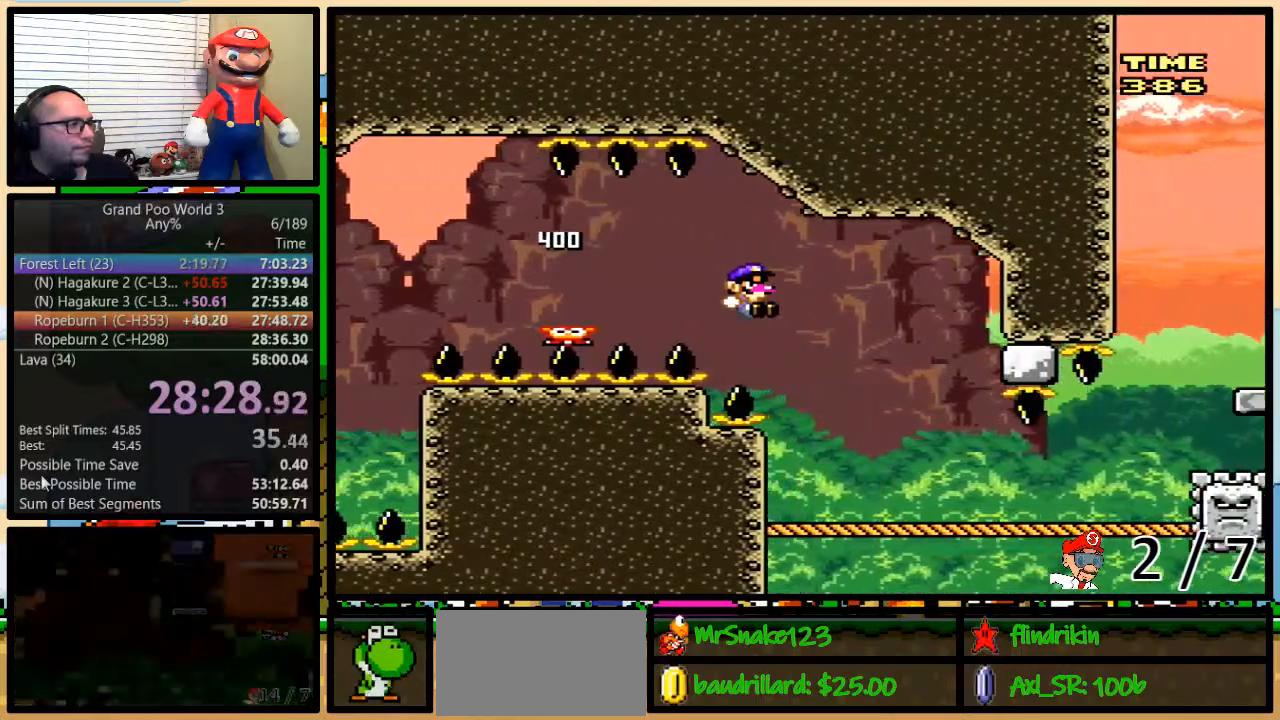
{"buttons": ["B", "Y", "DPAD_UP", "DPAD_LEFT"], "events": [[33, "B", "up"], [200, "DPAD_UP", "down"], [267, "DPAD_RIGHT", "up"], [300, "DPAD_LEFT", "down"], [400, "B", "down"]]}
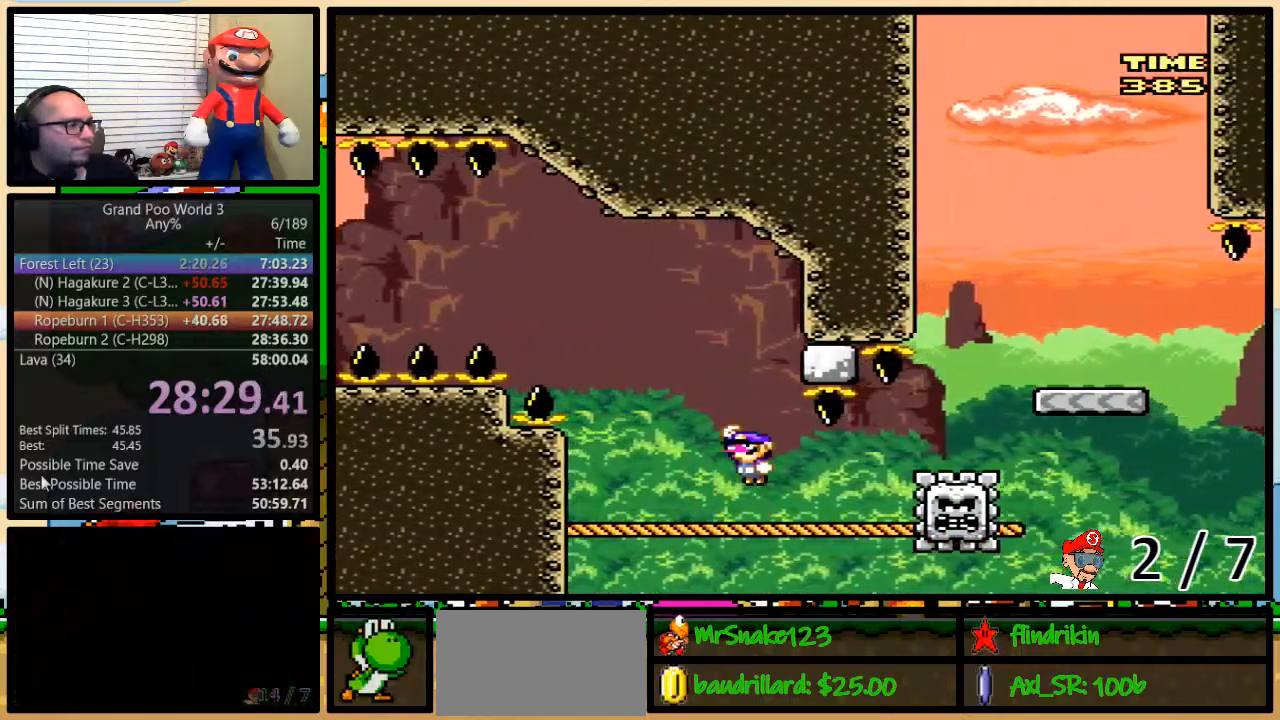
{"buttons": ["Y", "DPAD_UP", "DPAD_RIGHT"], "events": [[83, "B", "up"], [117, "DPAD_LEFT", "up"], [167, "DPAD_RIGHT", "down"], [250, "B", "down"], [317, "B", "up"]]}
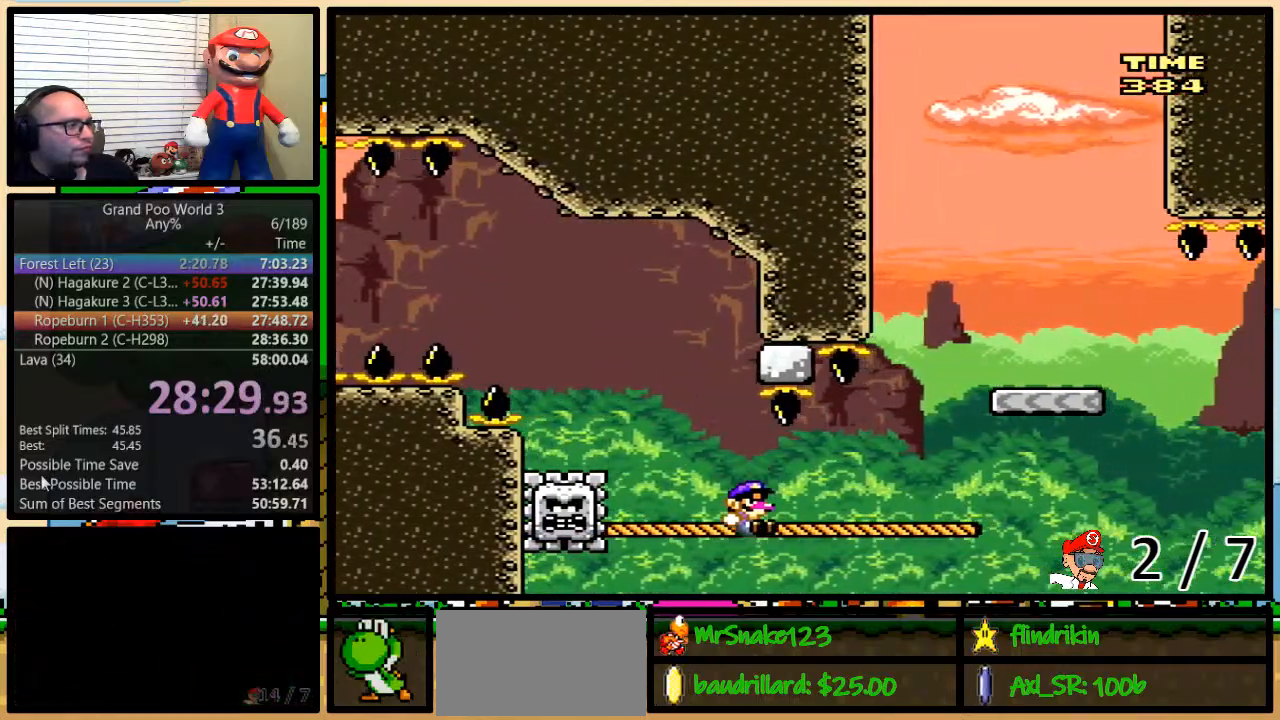
{"buttons": ["Y", "DPAD_UP"], "events": [[67, "B", "down"], [383, "B", "up"], [500, "DPAD_RIGHT", "up"]]}
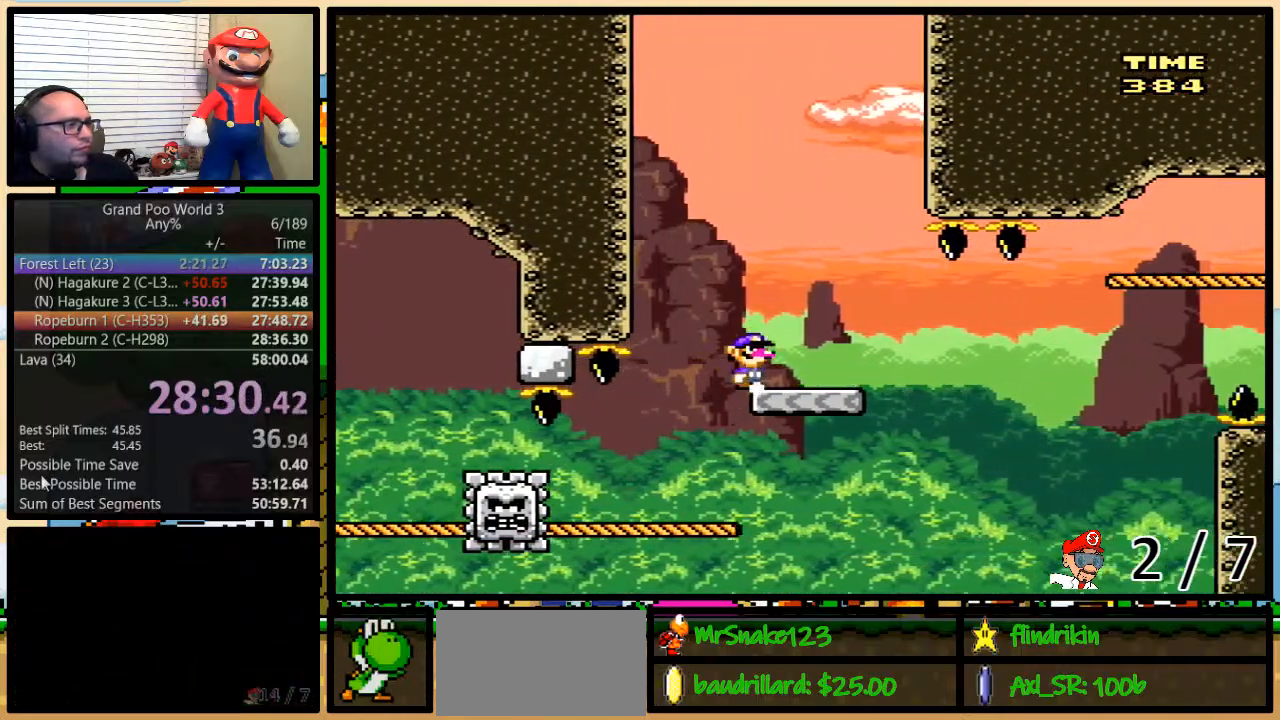
{"buttons": ["A", "Y", "DPAD_UP", "DPAD_RIGHT"], "events": [[33, "A", "down"], [33, "DPAD_LEFT", "down"], [67, "DPAD_LEFT", "up"], [67, "DPAD_RIGHT", "down"], [100, "A", "up"], [300, "DPAD_UP", "up"], [367, "DPAD_UP", "down"], [500, "A", "down"]]}
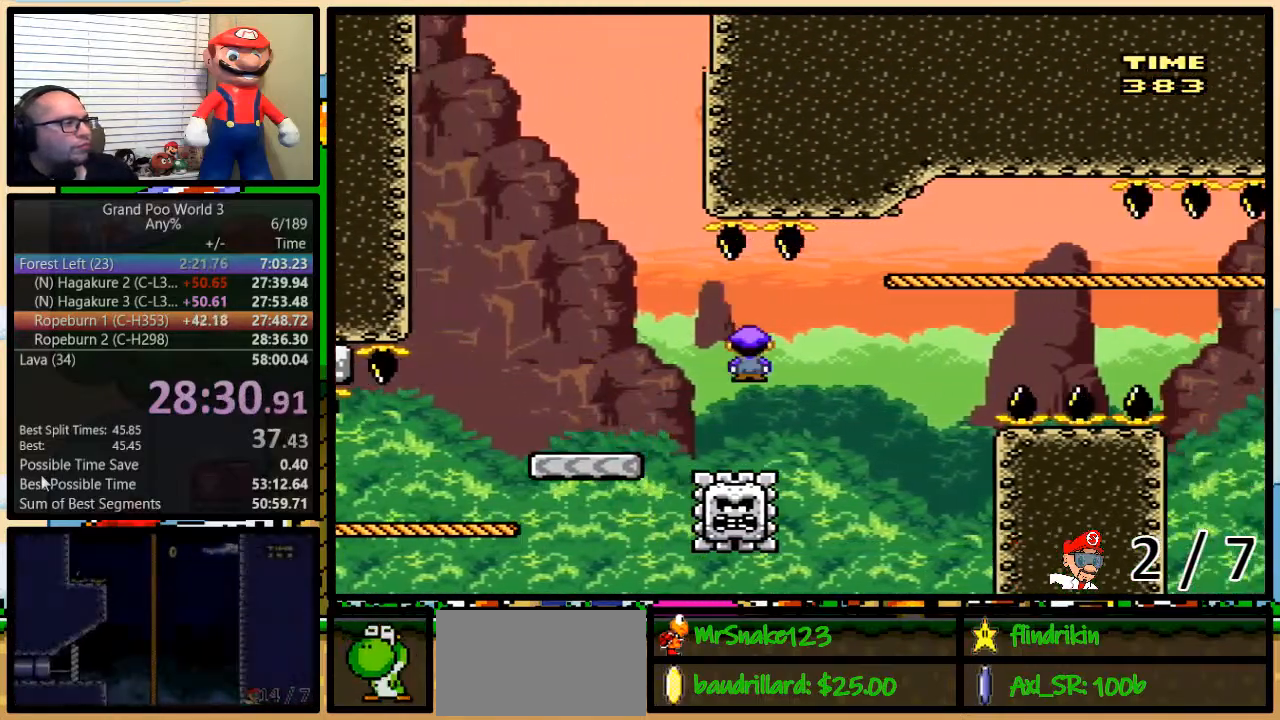
{"buttons": ["Y", "DPAD_UP", "DPAD_RIGHT"], "events": [[450, "A", "up"]]}
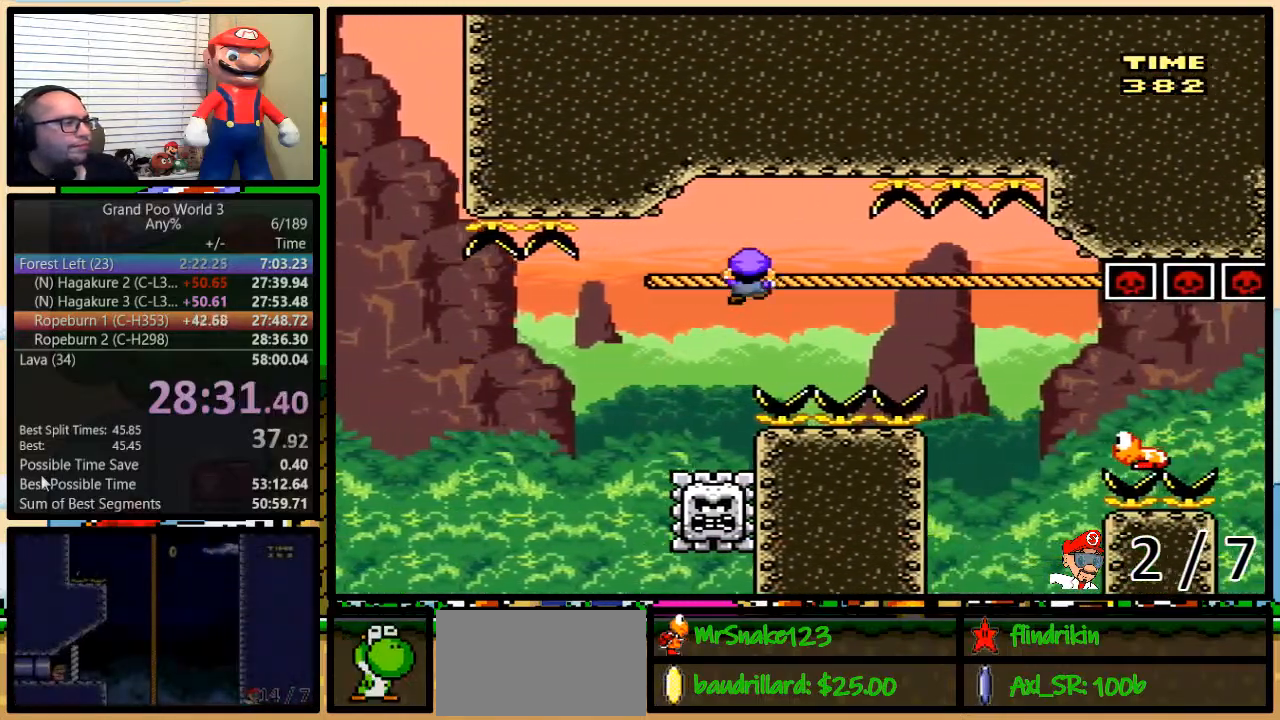
{"buttons": ["Y", "DPAD_UP", "DPAD_RIGHT"], "events": []}
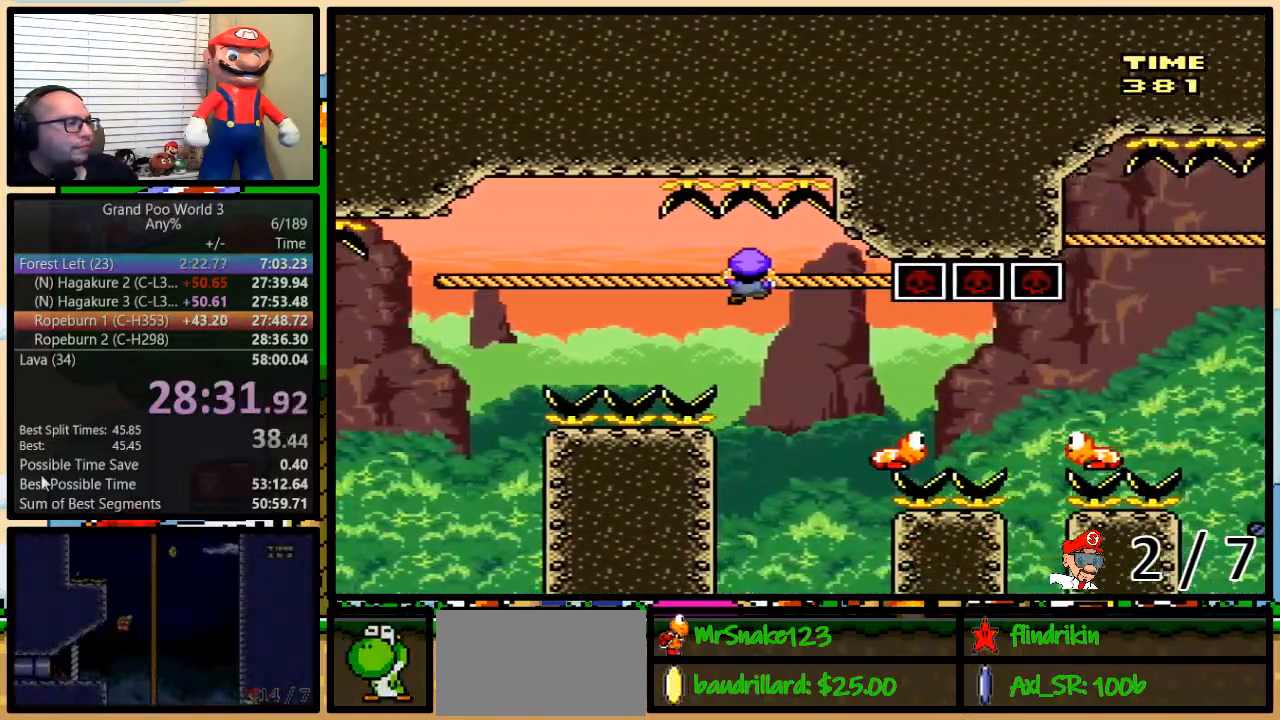
{"buttons": ["B", "Y", "DPAD_RIGHT"], "events": [[17, "DPAD_UP", "up"], [83, "DPAD_DOWN", "down"], [200, "DPAD_DOWN", "up"], [483, "B", "down"]]}
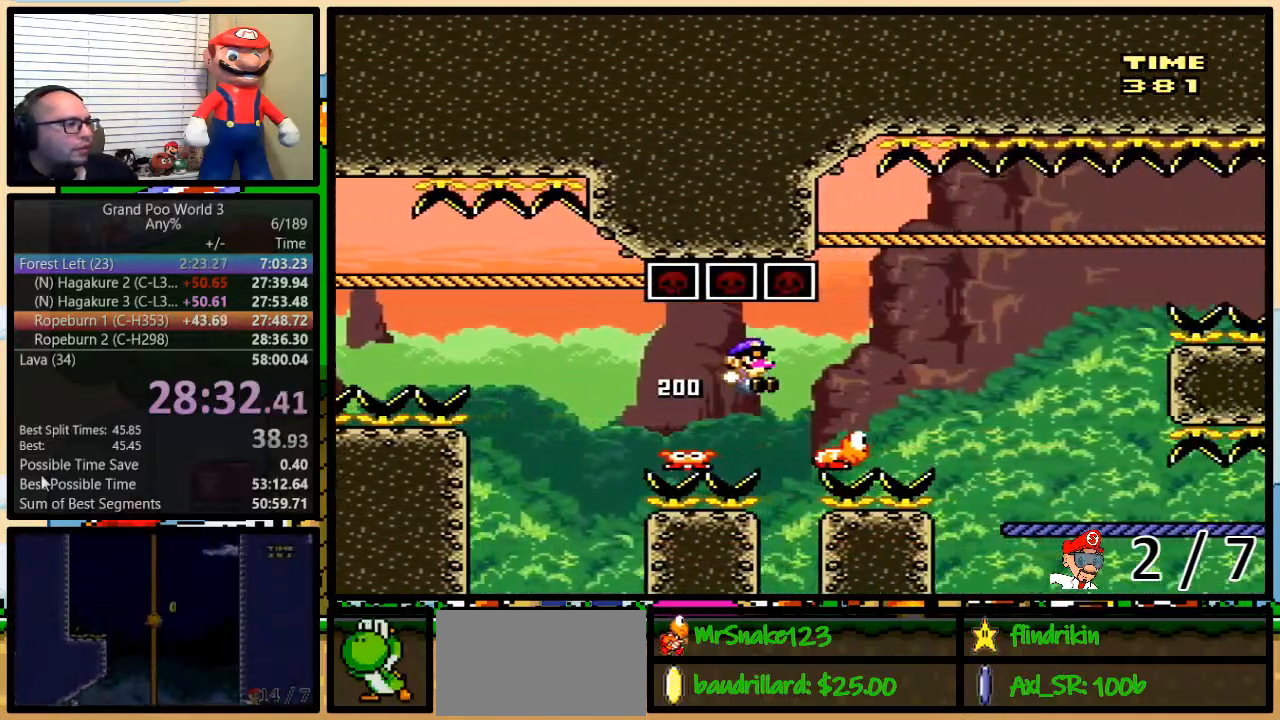
{"buttons": ["Y", "DPAD_UP", "DPAD_RIGHT"], "events": [[50, "DPAD_UP", "down"], [467, "B", "up"]]}
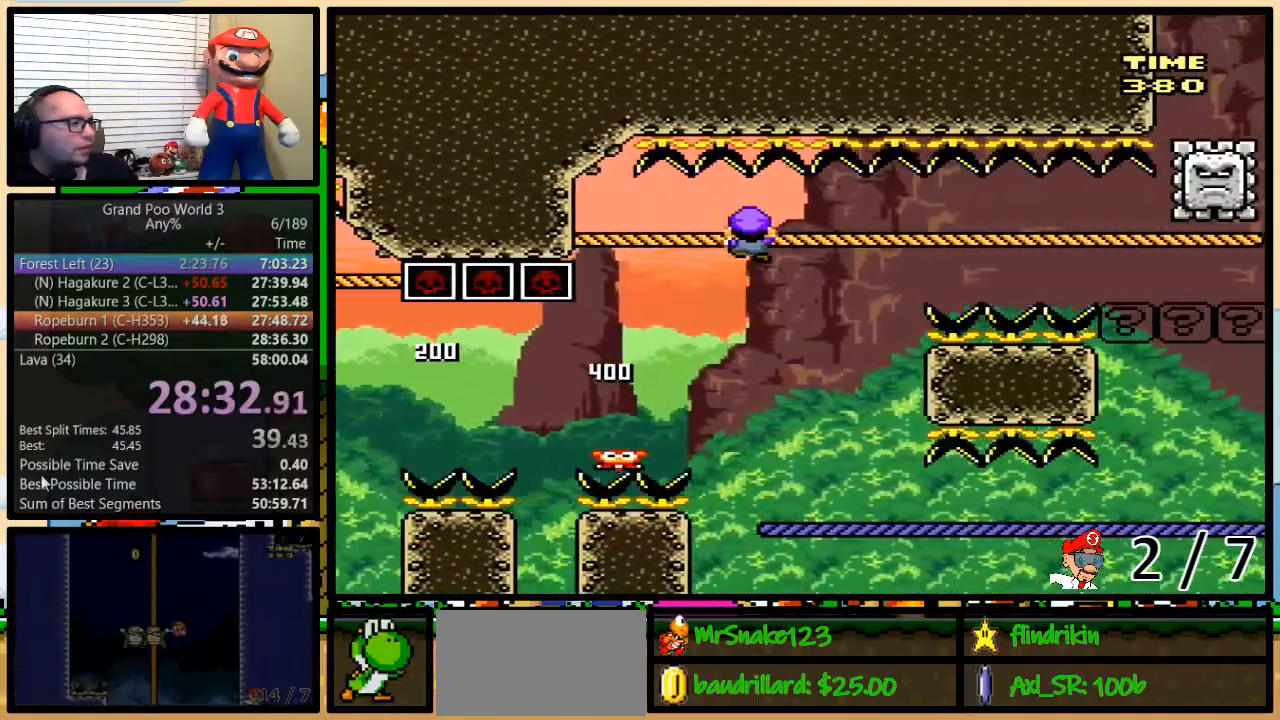
{"buttons": ["Y", "DPAD_RIGHT"], "events": [[283, "DPAD_UP", "up"]]}
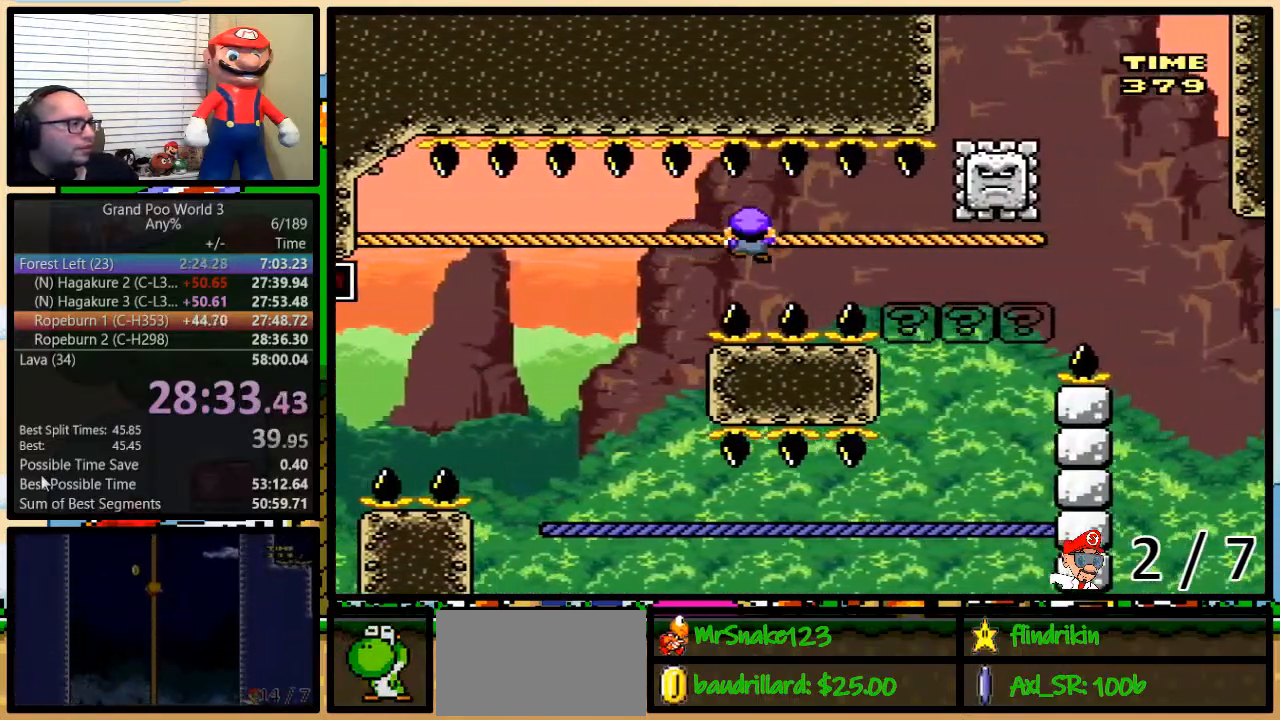
{"buttons": ["Y", "DPAD_UP", "DPAD_LEFT"], "events": [[283, "DPAD_DOWN", "down"], [417, "DPAD_RIGHT", "up"], [450, "DPAD_LEFT", "down"], [483, "DPAD_DOWN", "up"], [483, "DPAD_UP", "down"]]}
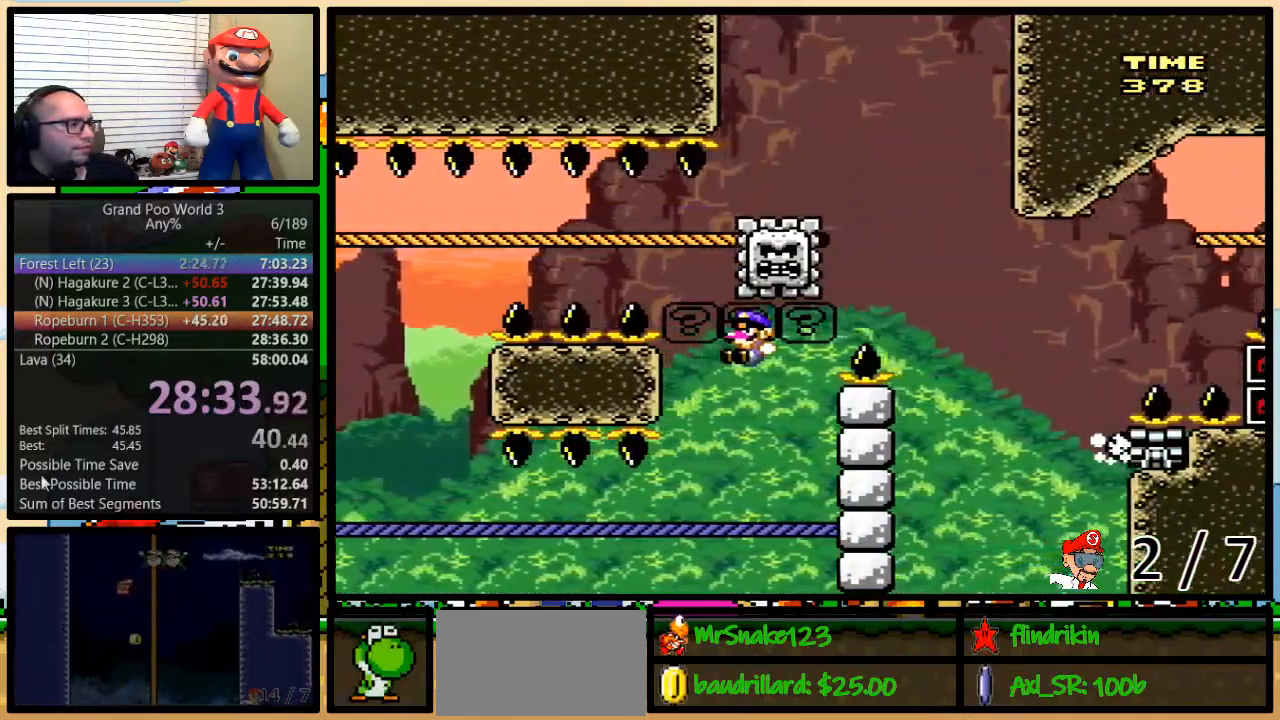
{"buttons": ["Y", "DPAD_UP", "DPAD_LEFT"], "events": []}
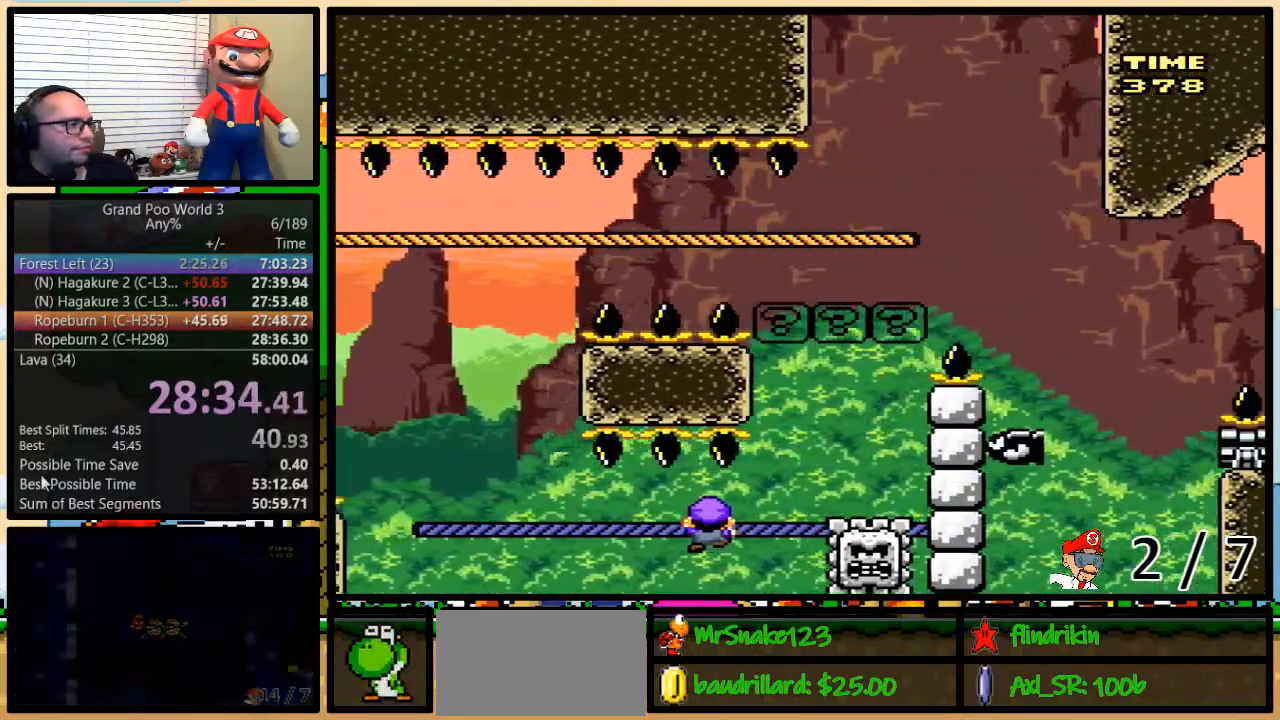
{"buttons": ["B", "Y", "DPAD_RIGHT"], "events": [[50, "DPAD_LEFT", "up"], [83, "DPAD_UP", "up"], [417, "B", "down"], [483, "DPAD_RIGHT", "down"]]}
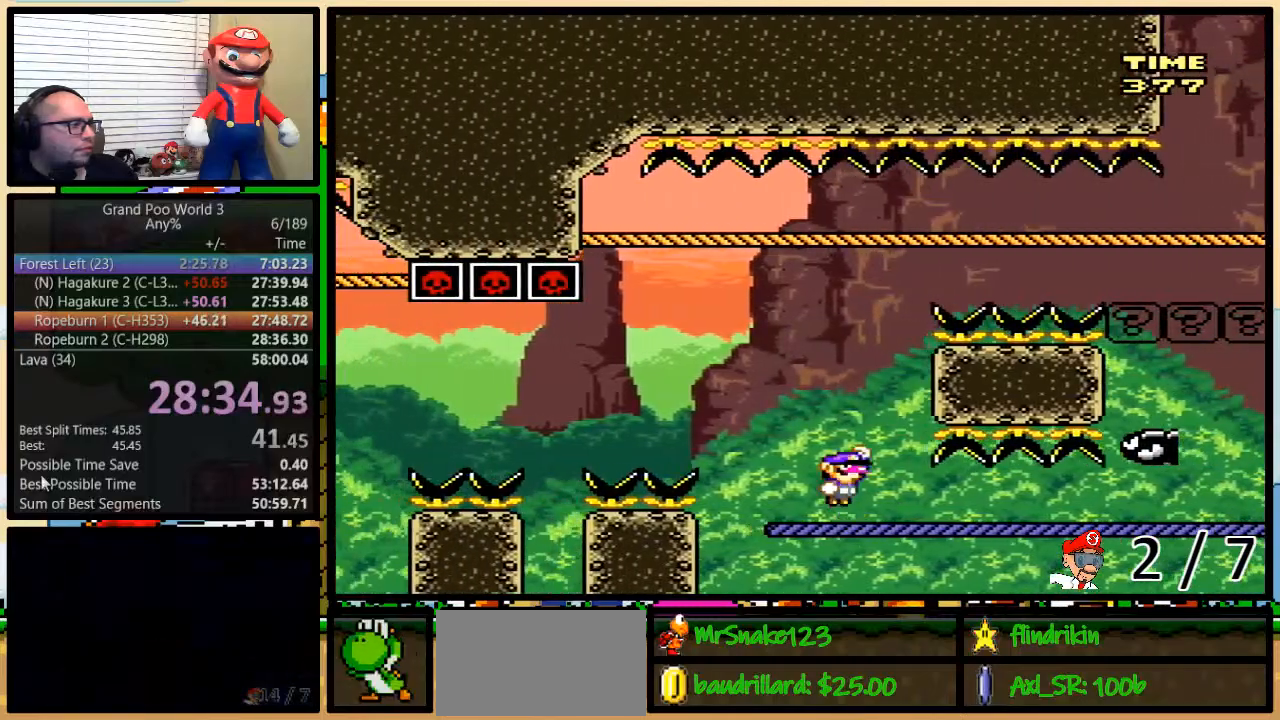
{"buttons": ["B", "Y", "DPAD_LEFT"], "events": [[400, "B", "up"], [450, "B", "down"], [450, "DPAD_RIGHT", "up"], [450, "DPAD_UP", "down"], [483, "DPAD_LEFT", "down"], [483, "DPAD_UP", "up"]]}
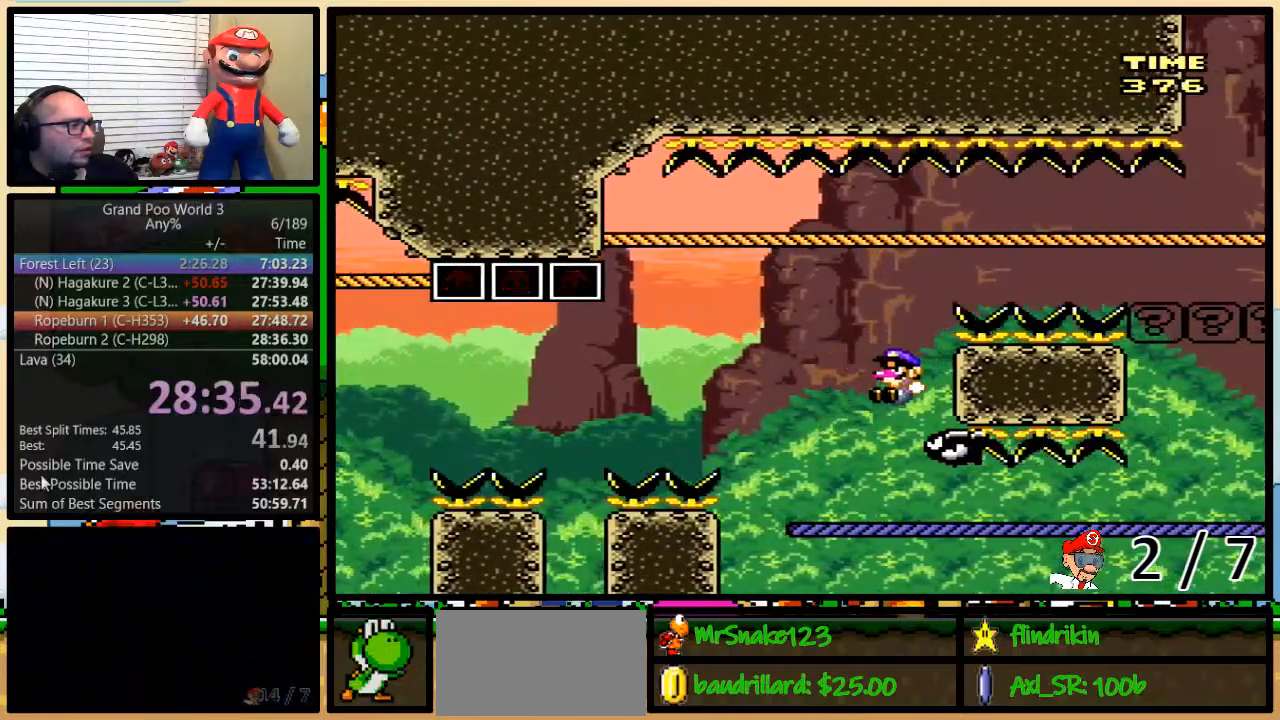
{"buttons": ["Y", "DPAD_UP", "DPAD_RIGHT"], "events": [[17, "DPAD_UP", "down"], [150, "DPAD_LEFT", "up"], [150, "DPAD_RIGHT", "down"], [300, "B", "up"]]}
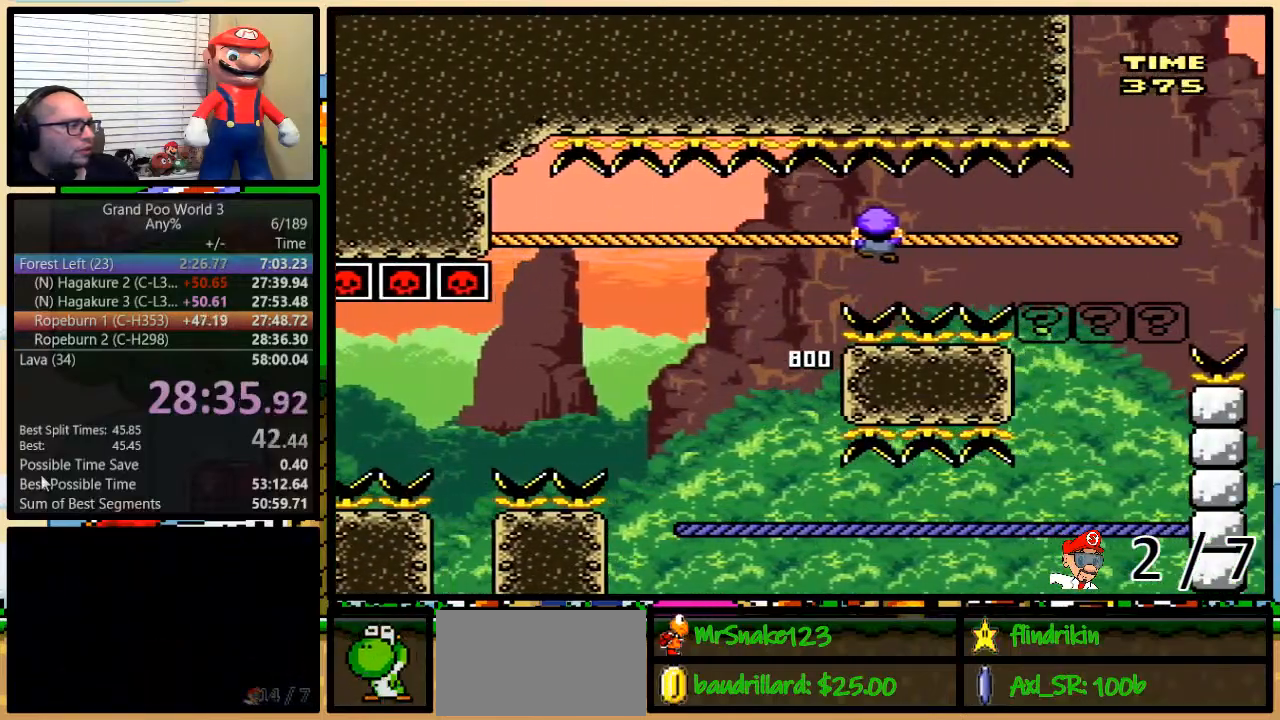
{"buttons": ["Y", "DPAD_UP", "DPAD_RIGHT"], "events": []}
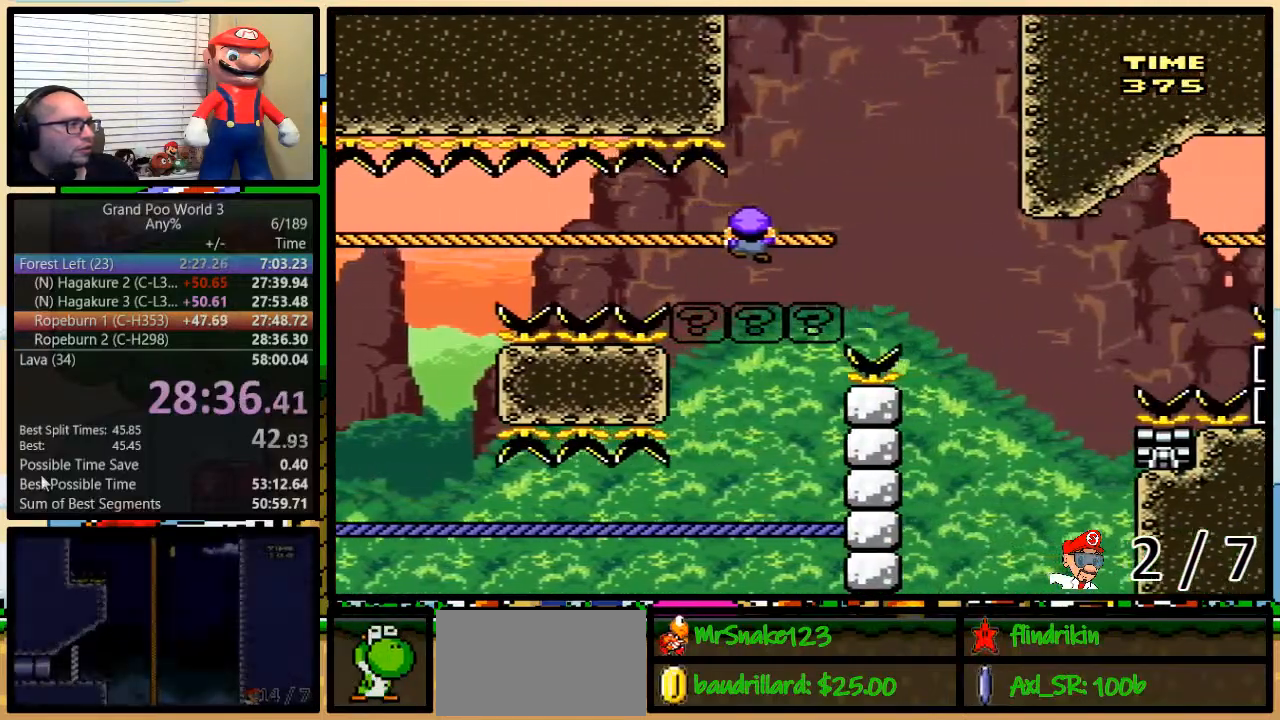
{"buttons": ["Y", "DPAD_RIGHT"], "events": [[17, "B", "down"], [83, "DPAD_LEFT", "down"], [83, "DPAD_RIGHT", "up"], [83, "DPAD_UP", "up"], [133, "DPAD_UP", "down"], [167, "DPAD_LEFT", "up"], [167, "DPAD_RIGHT", "down"], [200, "DPAD_UP", "up"], [300, "B", "up"]]}
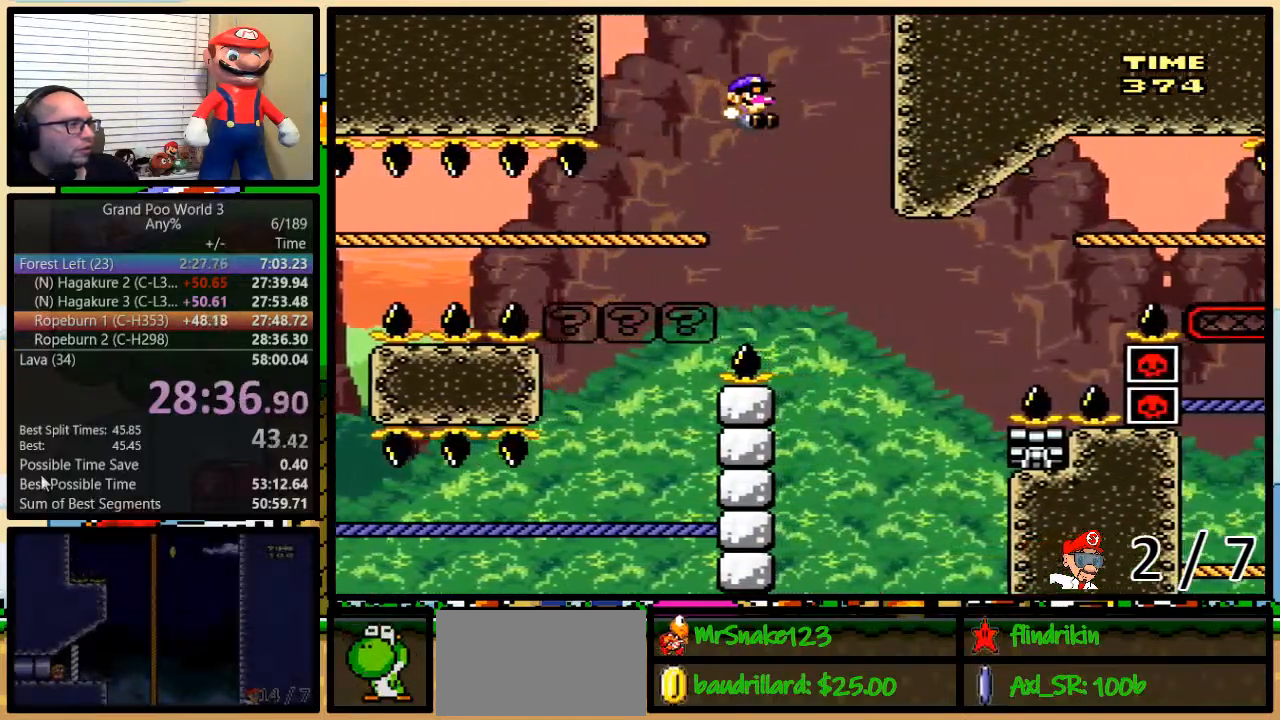
{"buttons": ["B", "Y", "DPAD_UP", "DPAD_RIGHT"], "events": [[283, "B", "down"], [283, "DPAD_UP", "down"]]}